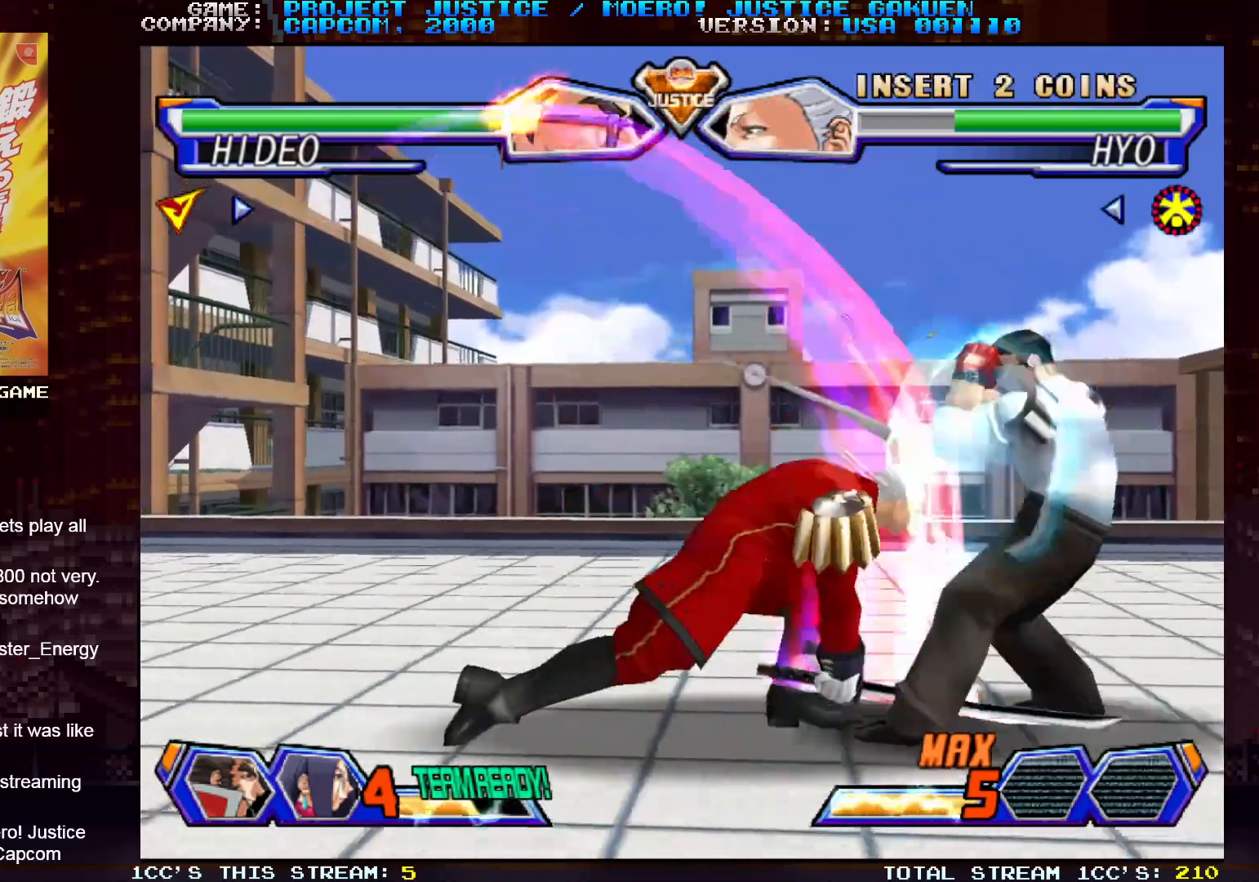
Gameplay with a controller (arcade stick); each line is a JSON object with the inputs held at the frame after it (dt_ms = milliseconds from this image to that frame). "events" lists button and stick changes between this image and that frame as [ms after this image, input, new state], when the widget could be followed in between. Not read: L3 R3.
{"dt_ms": 500, "buttons": [], "left_stick": "center", "events": [[83, "left_stick", "center"], [117, "SQUARE", "down"], [167, "SQUARE", "up"], [250, "SQUARE", "down"], [350, "SQUARE", "up"], [417, "SQUARE", "down"], [483, "SQUARE", "up"]]}
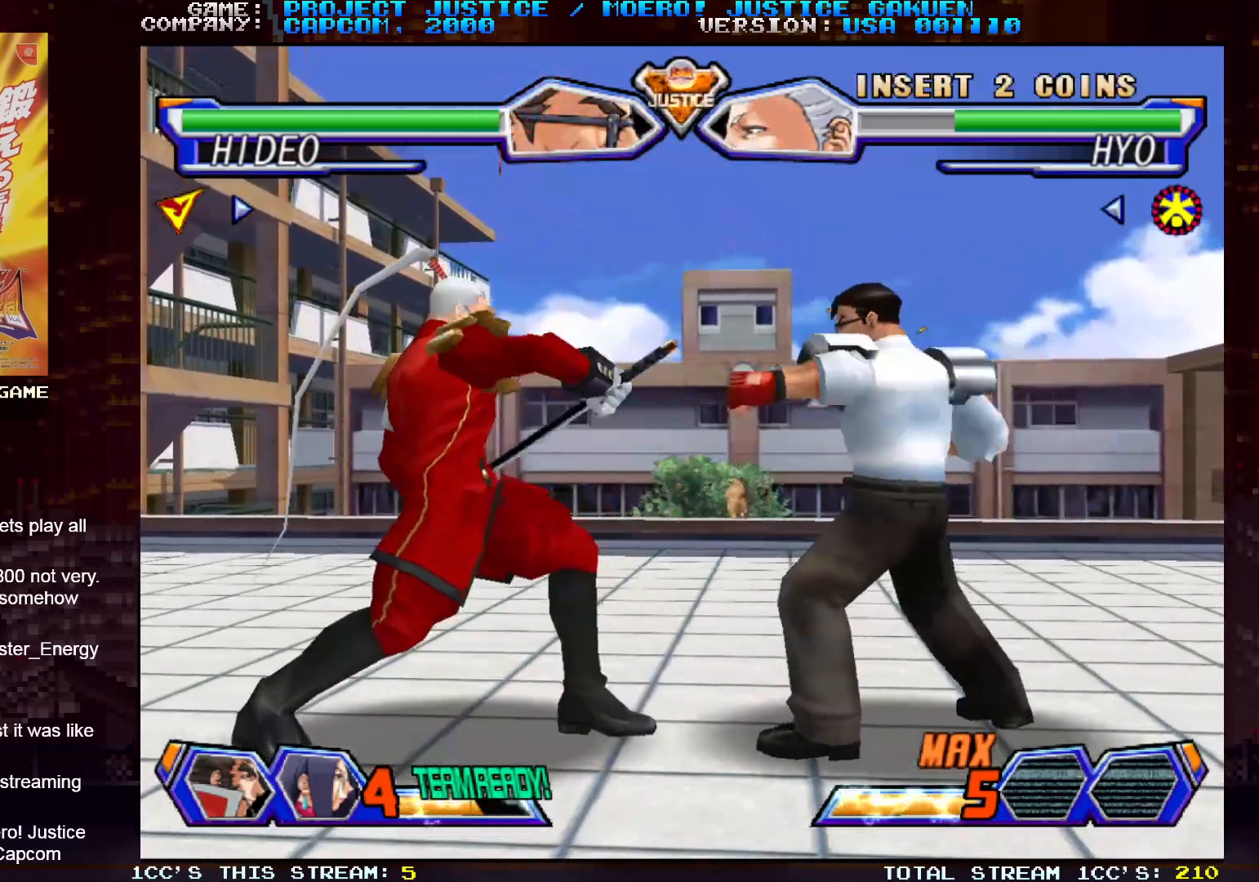
{"dt_ms": 500, "buttons": [], "left_stick": "down-left", "events": [[50, "left_stick", "down-left"], [167, "TRIANGLE", "down"], [233, "TRIANGLE", "up"], [333, "TRIANGLE", "down"], [400, "TRIANGLE", "up"]]}
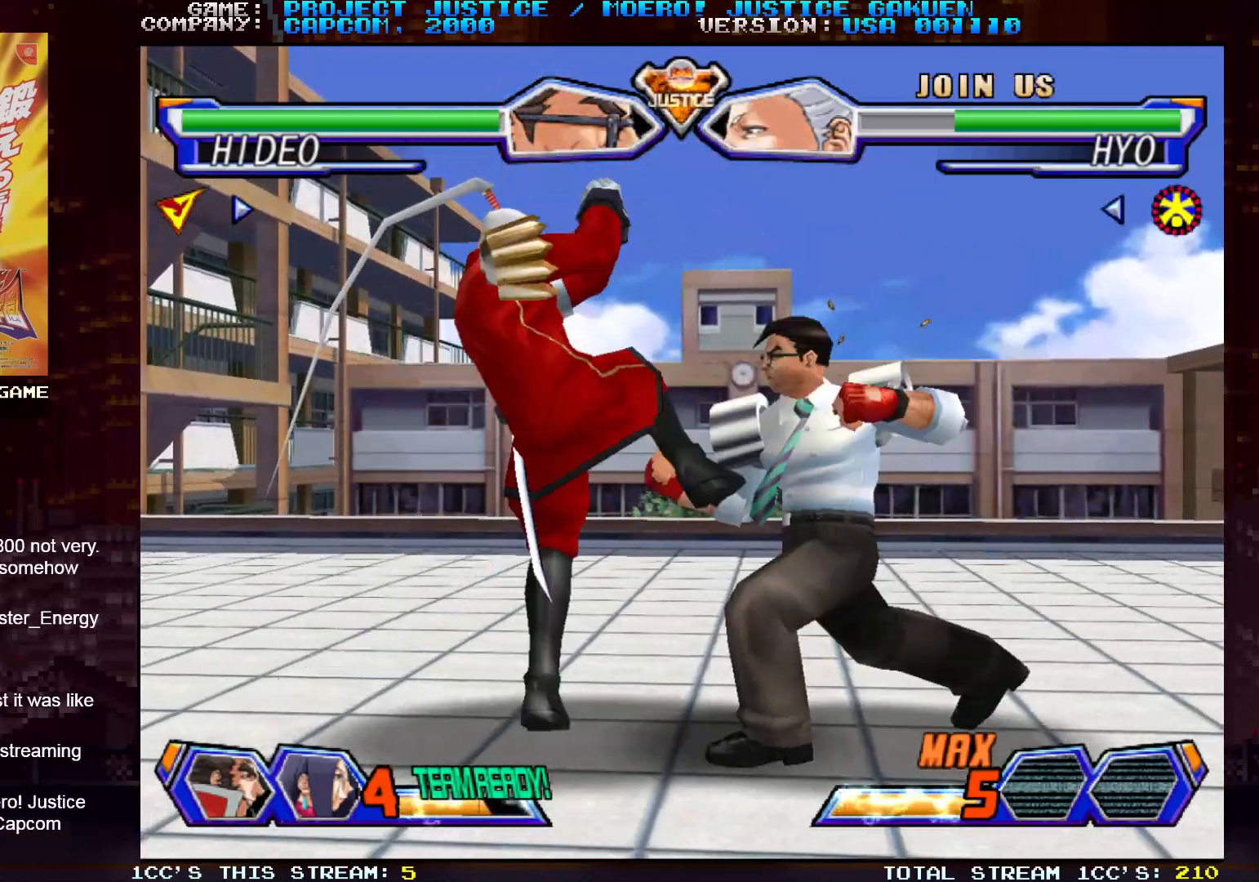
{"dt_ms": 500, "buttons": [], "left_stick": "up-left", "events": [[200, "left_stick", "center"], [333, "left_stick", "up-left"]]}
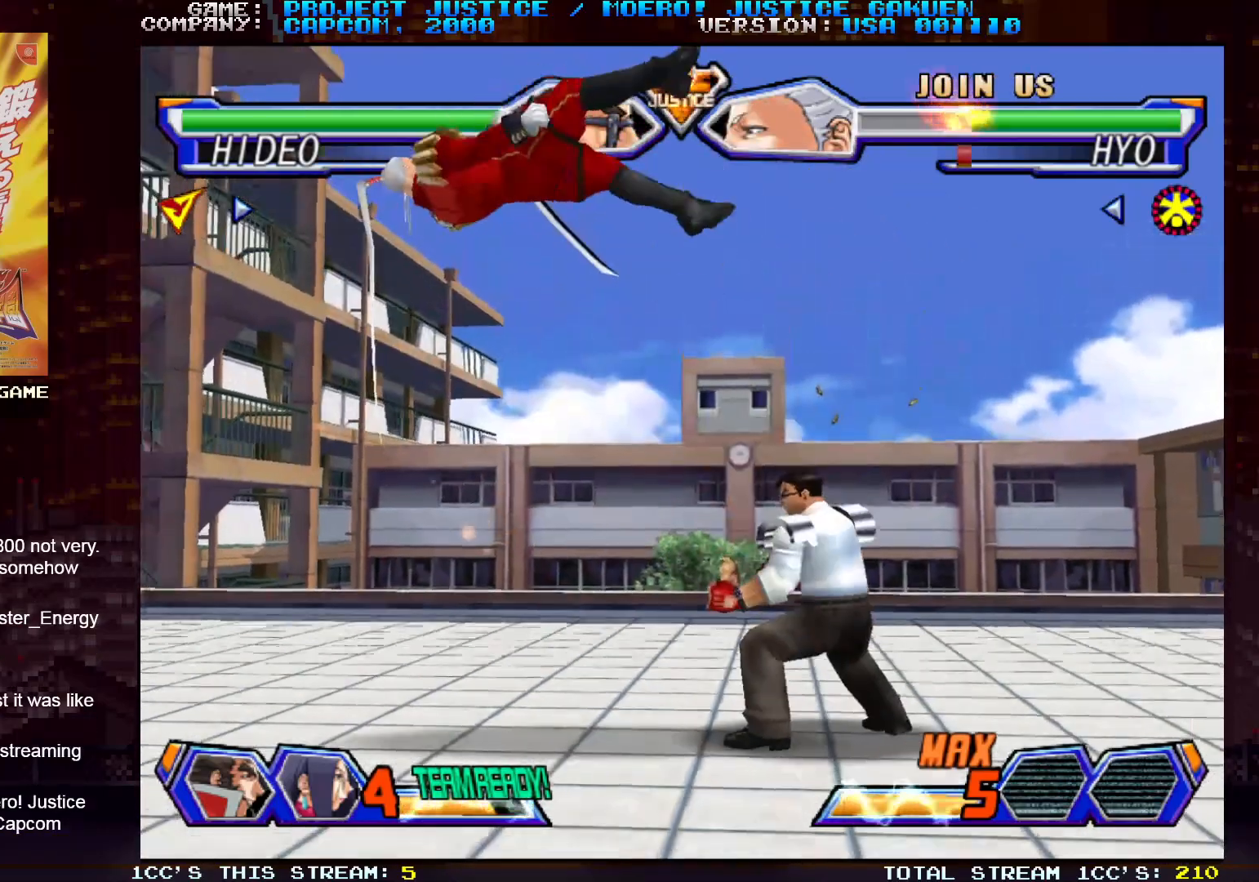
{"dt_ms": 500, "buttons": [], "left_stick": "center", "events": [[67, "SQUARE", "down"], [150, "SQUARE", "up"], [183, "left_stick", "center"], [300, "CROSS", "down"], [400, "CROSS", "up"]]}
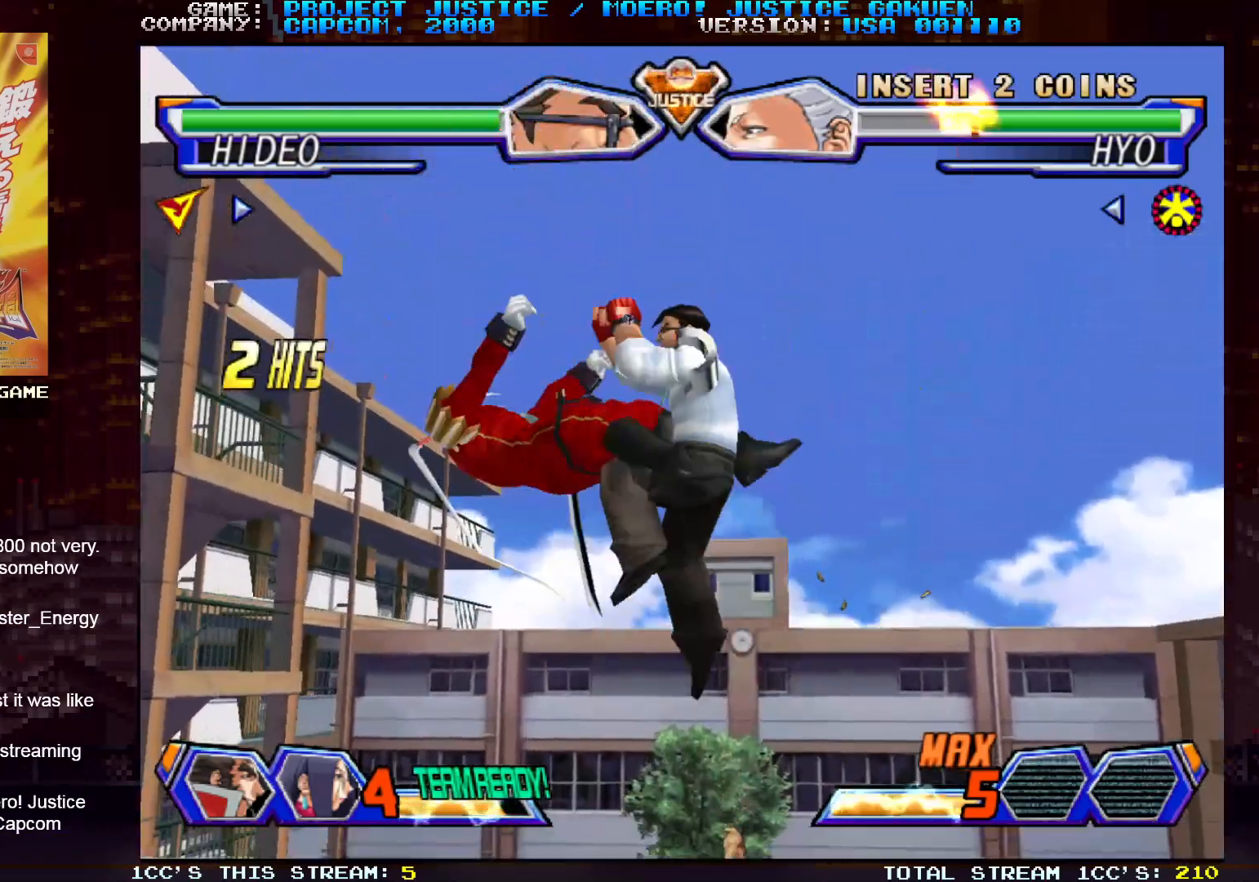
{"dt_ms": 500, "buttons": [], "left_stick": "left", "events": [[67, "TRIANGLE", "down"], [167, "TRIANGLE", "up"], [217, "left_stick", "down"], [283, "CIRCLE", "down"], [333, "left_stick", "right"], [350, "CIRCLE", "up"], [417, "left_stick", "center"], [433, "CIRCLE", "down"], [467, "left_stick", "left"], [500, "CIRCLE", "up"]]}
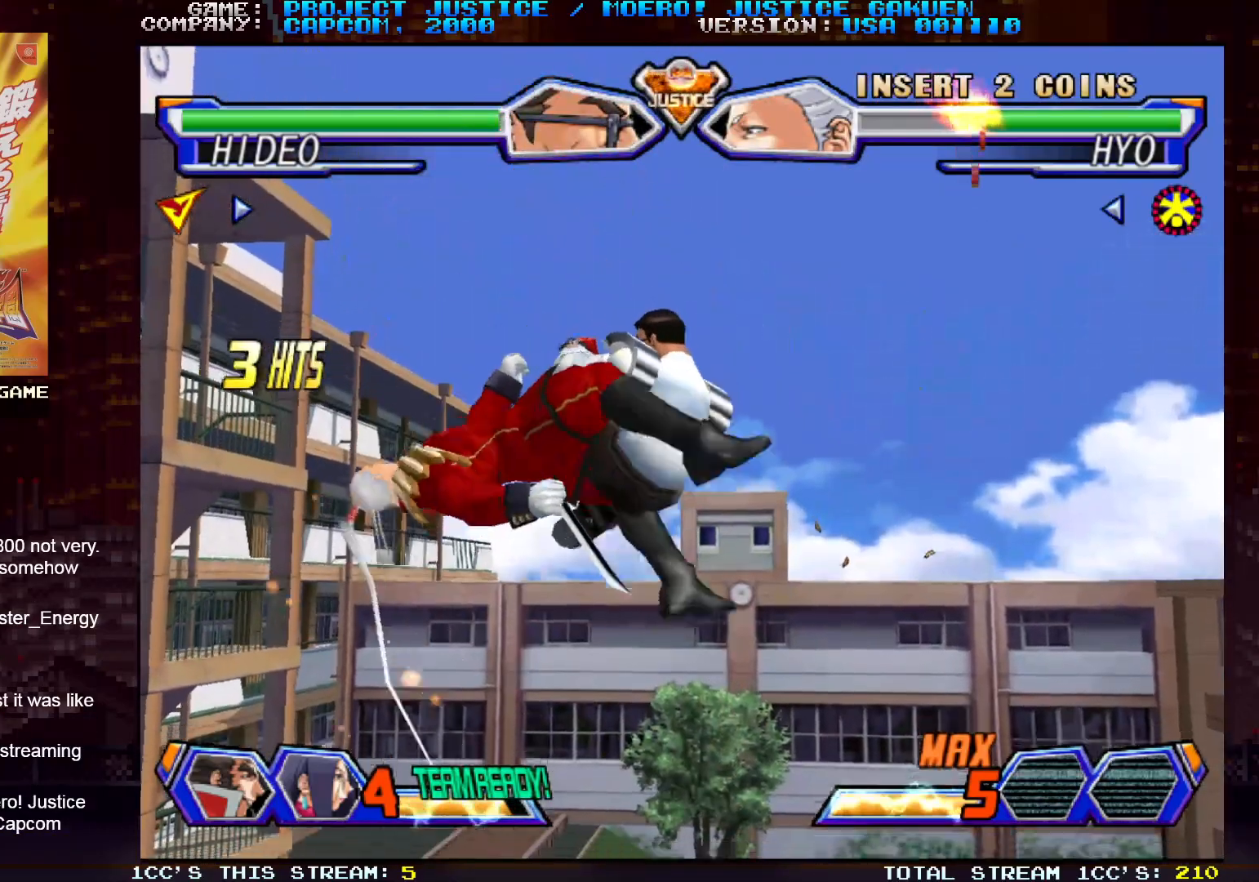
{"dt_ms": 500, "buttons": ["CIRCLE"], "left_stick": "down-right"}
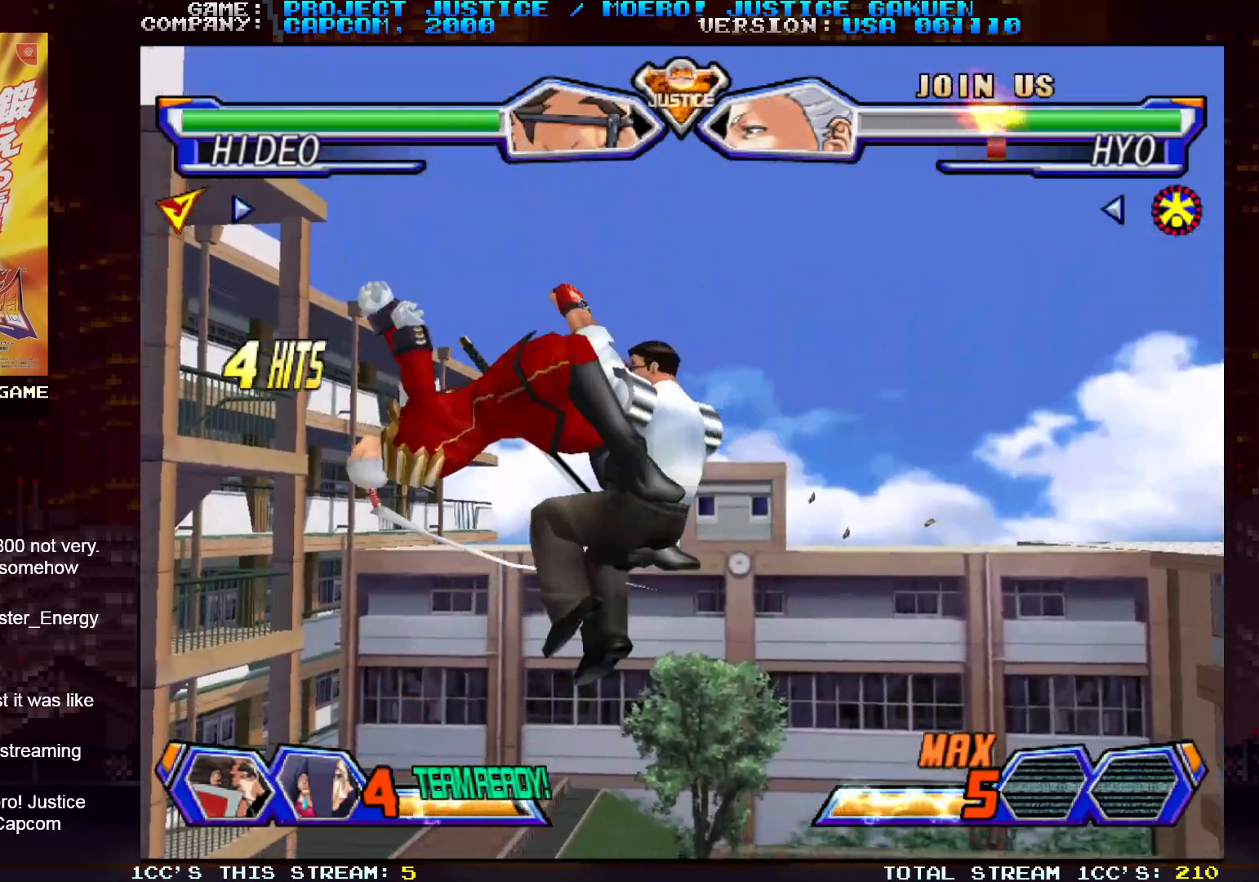
{"dt_ms": 500, "buttons": [], "left_stick": "right", "events": [[17, "CIRCLE", "up"], [100, "left_stick", "center"], [117, "CIRCLE", "down"], [200, "CIRCLE", "up"], [267, "left_stick", "down-right"], [433, "left_stick", "right"]]}
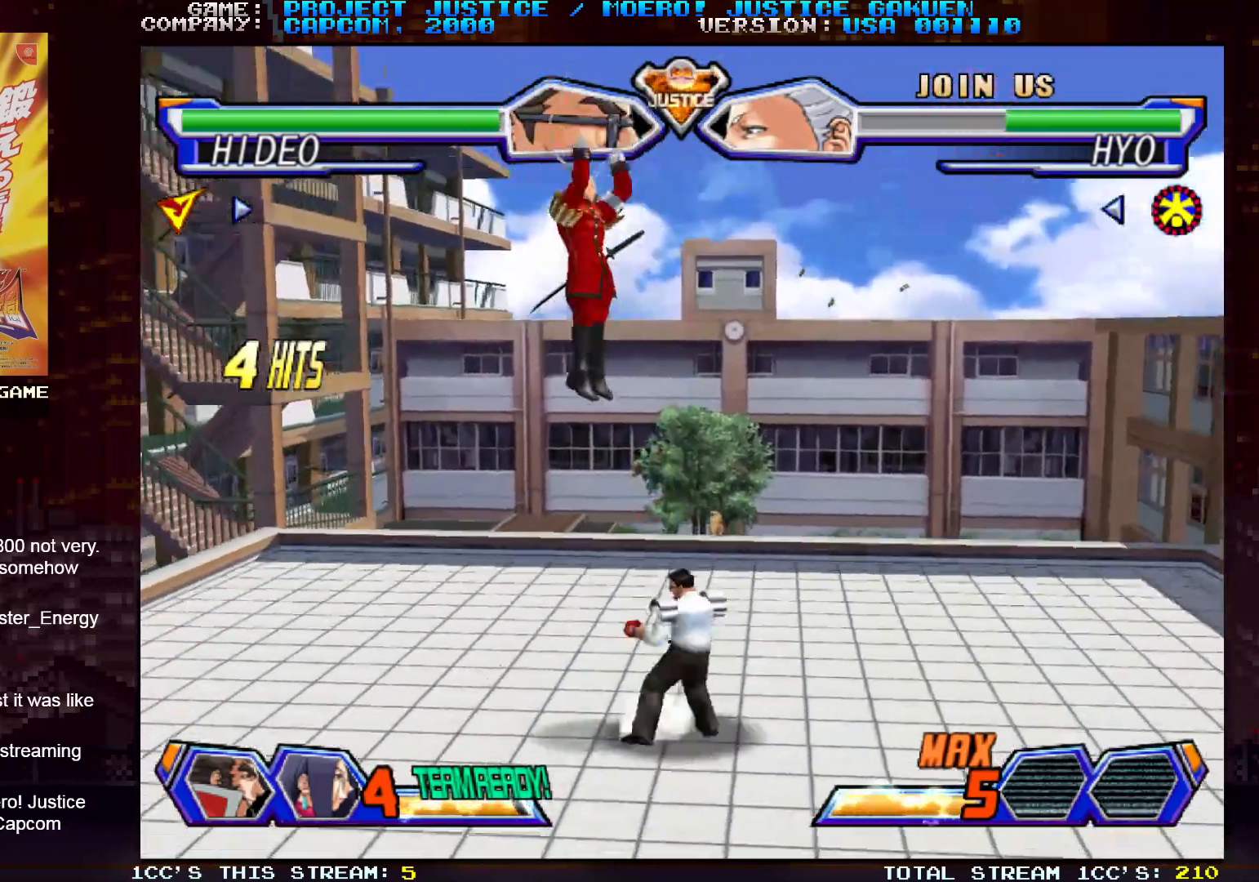
{"dt_ms": 500, "buttons": [], "left_stick": "right", "events": []}
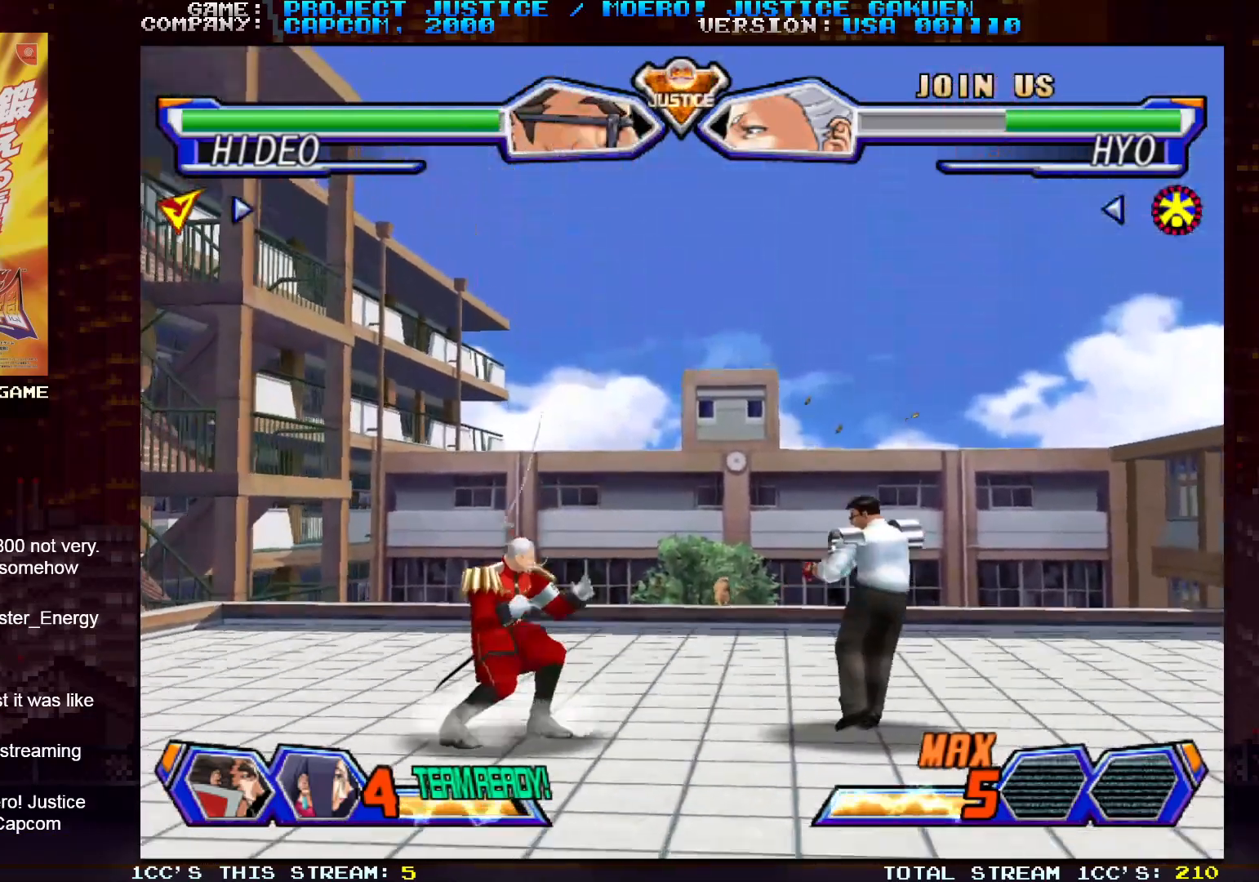
{"dt_ms": 500, "buttons": [], "left_stick": "center", "events": [[133, "left_stick", "down"], [250, "left_stick", "left"], [267, "TRIANGLE", "down"], [333, "TRIANGLE", "up"], [350, "left_stick", "center"]]}
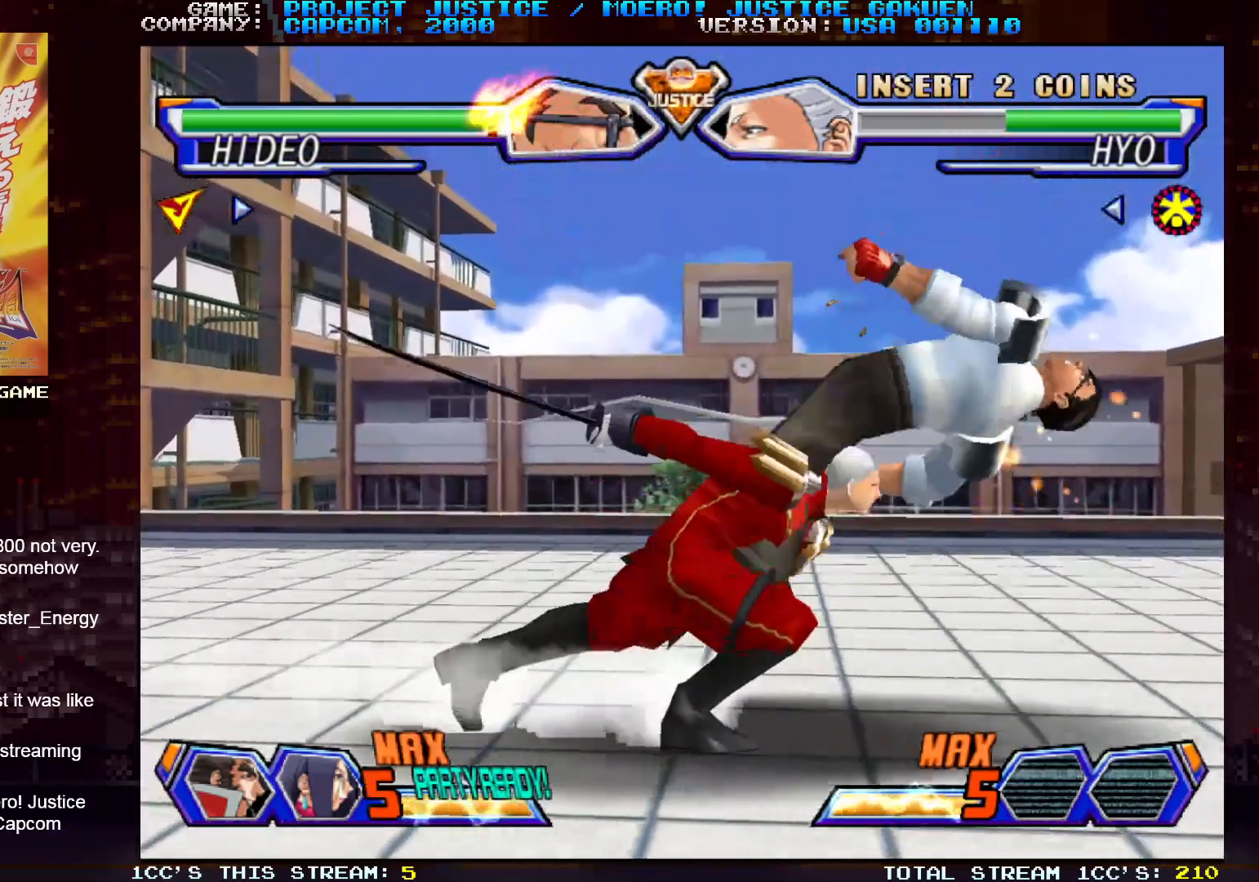
{"dt_ms": 500, "buttons": [], "left_stick": "left", "events": [[383, "left_stick", "left"], [400, "CROSS", "down"], [417, "SQUARE", "down"], [417, "TRIANGLE", "down"], [433, "CROSS", "up"], [433, "SQUARE", "up"], [433, "TRIANGLE", "up"]]}
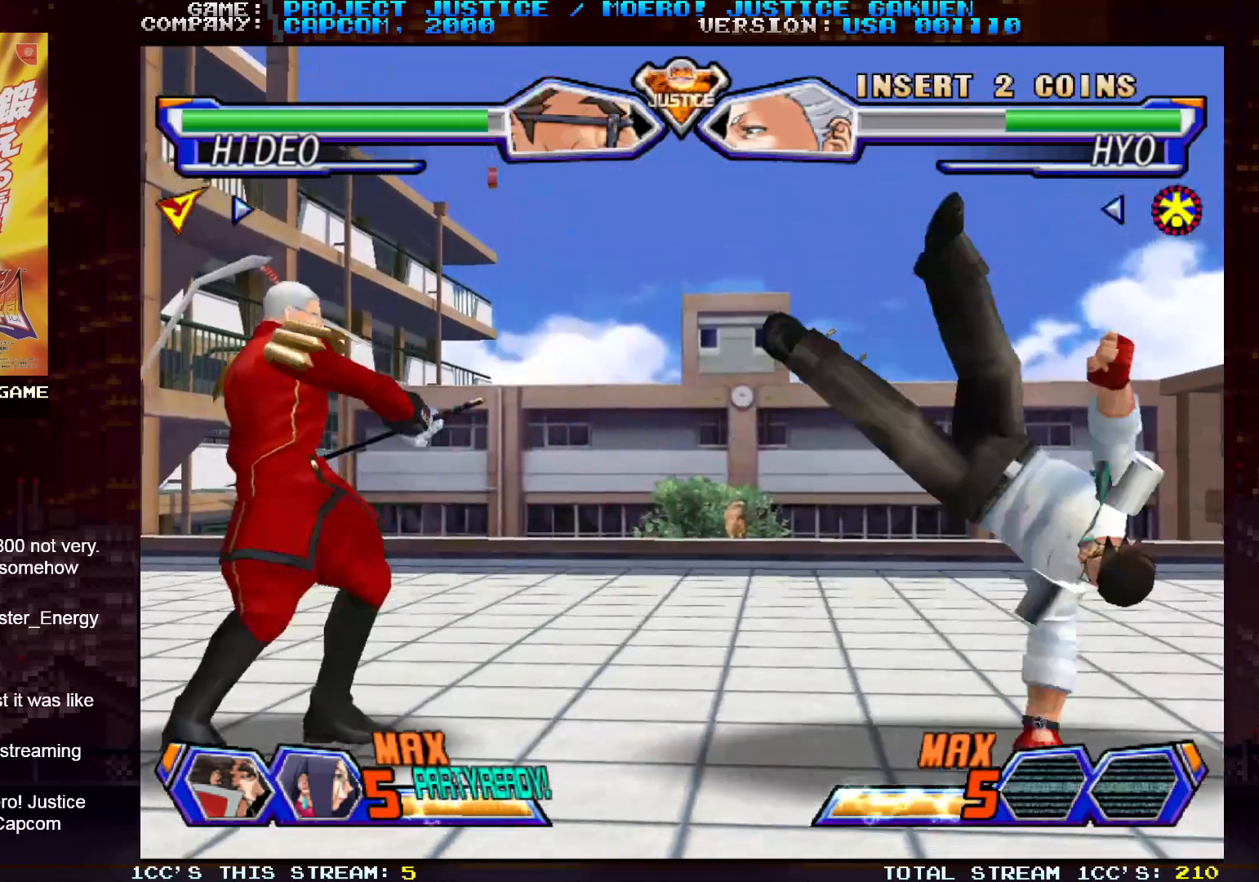
{"dt_ms": 500, "buttons": [], "left_stick": "left", "events": []}
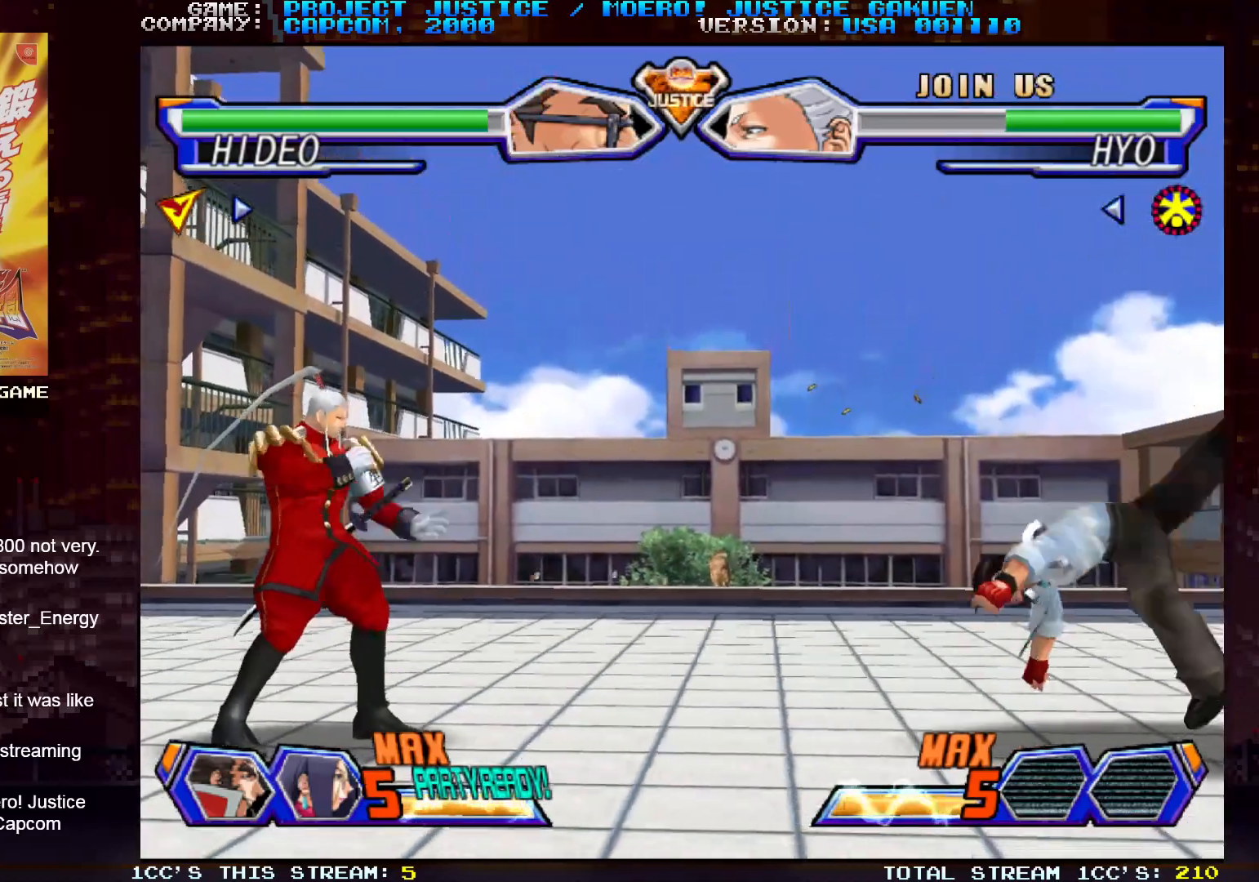
{"dt_ms": 1000, "buttons": [], "left_stick": "center"}
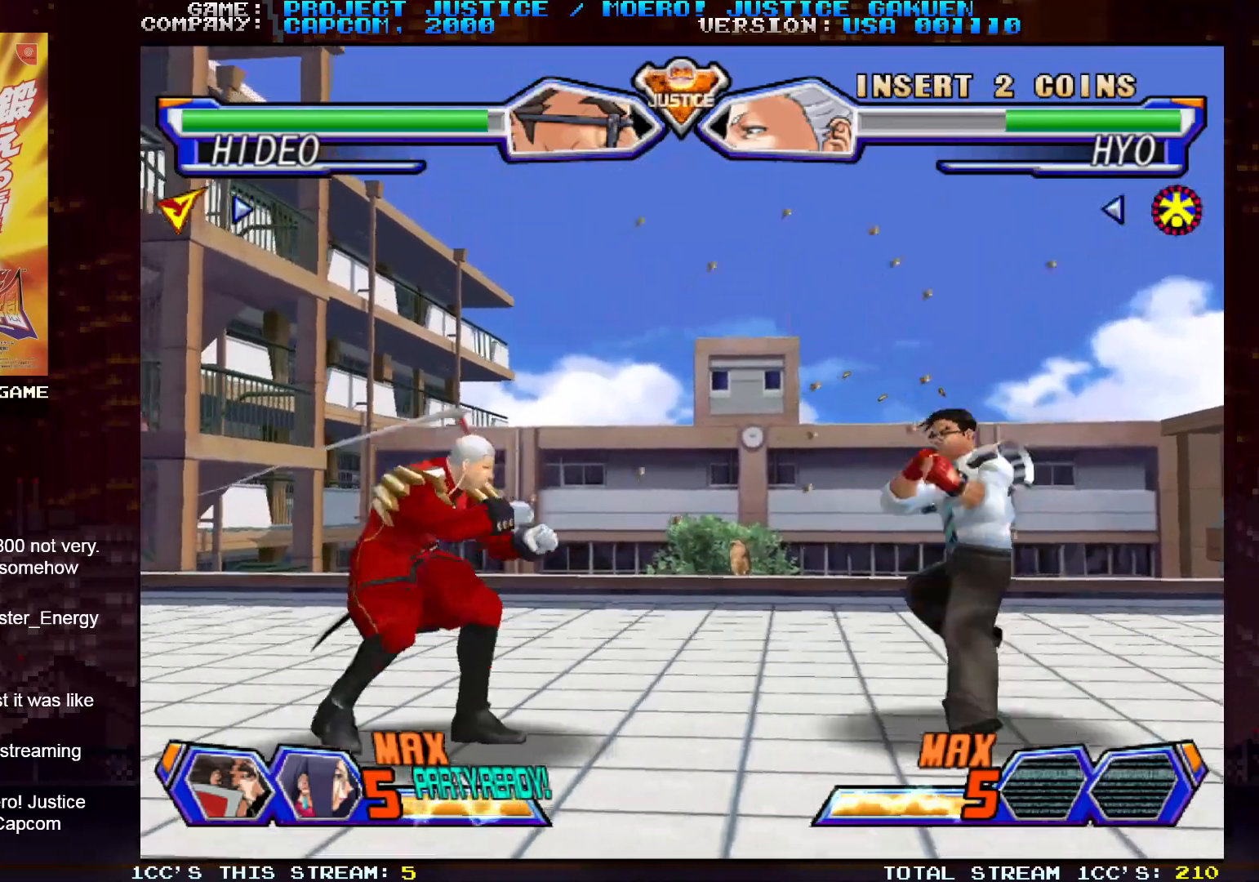
{"dt_ms": 500, "buttons": [], "left_stick": "right", "events": [[433, "left_stick", "right"]]}
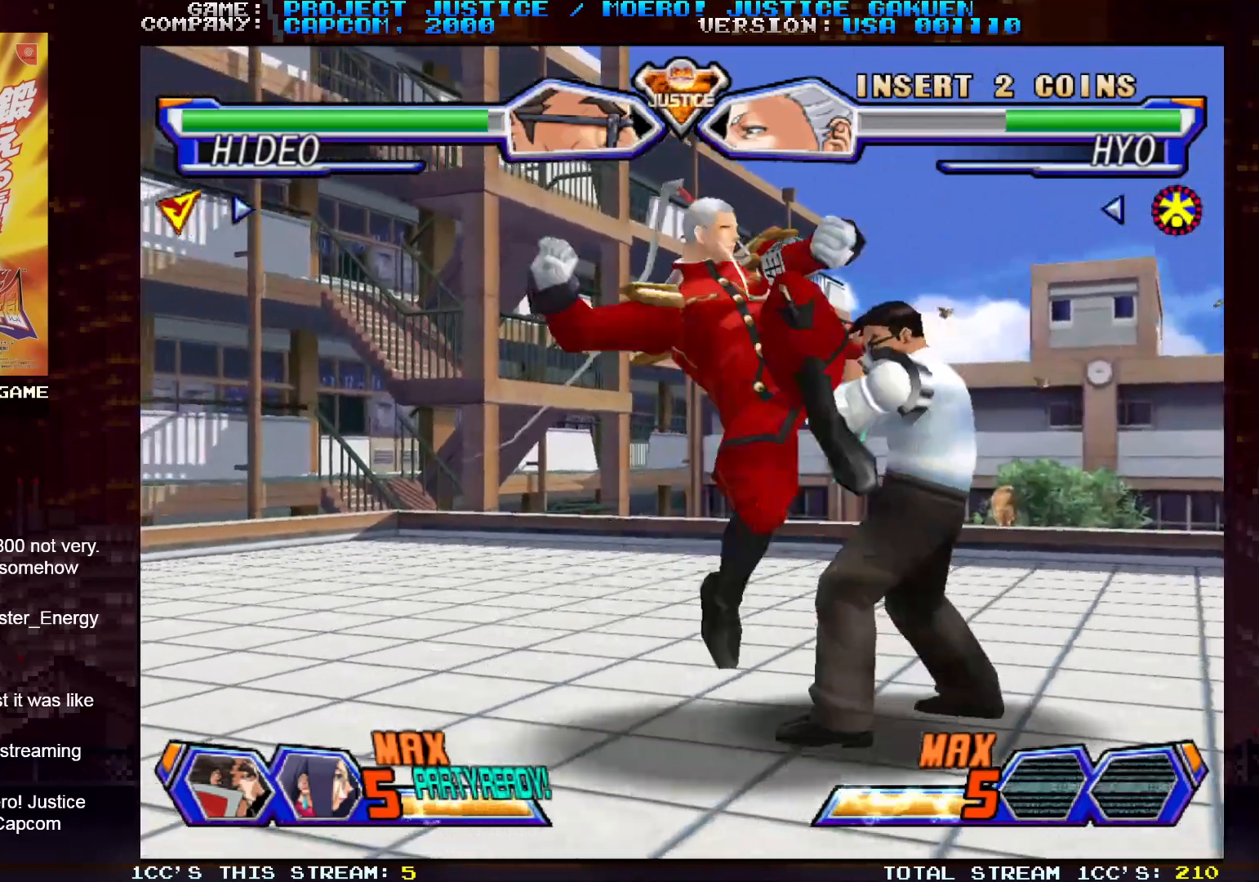
{"dt_ms": 500, "buttons": [], "left_stick": "center", "events": [[133, "CIRCLE", "down"], [250, "CIRCLE", "up"], [250, "left_stick", "center"]]}
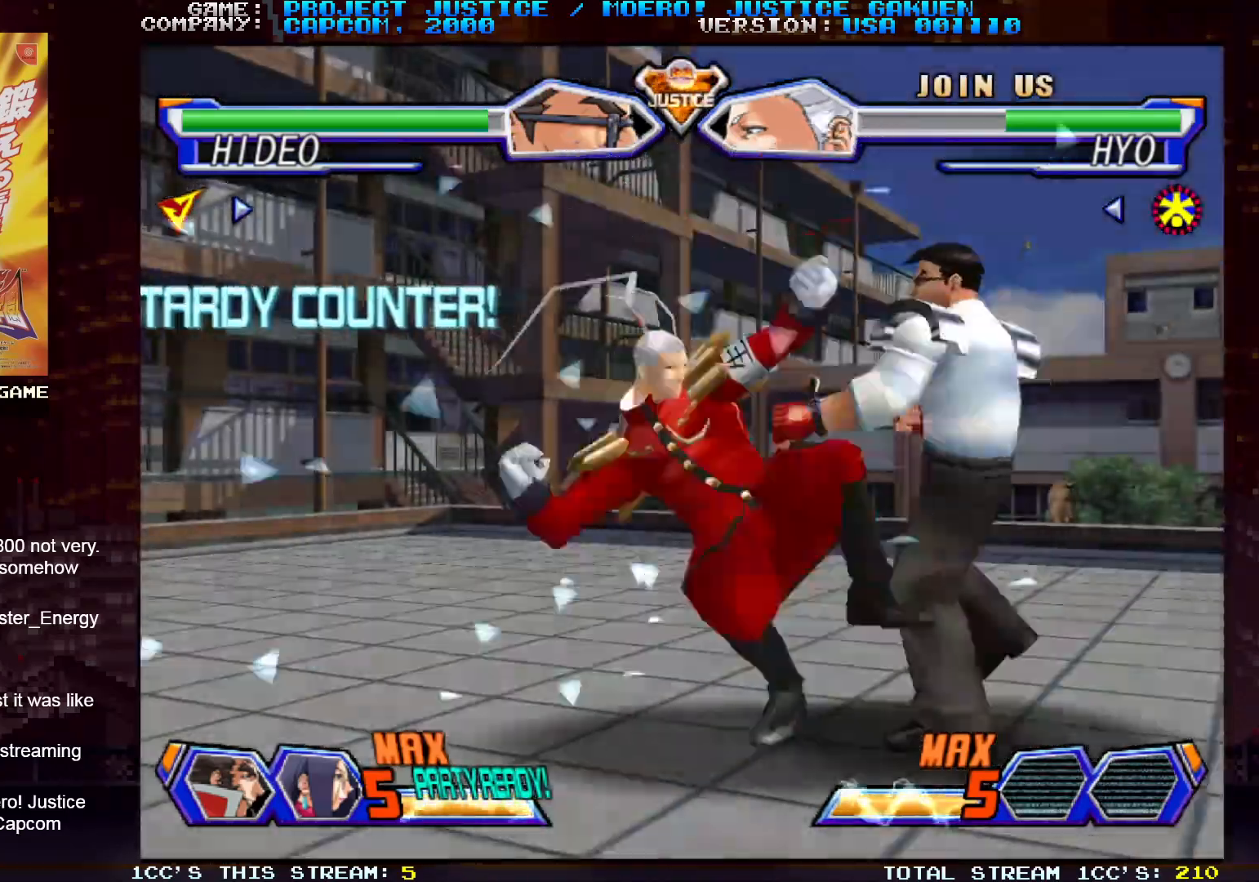
{"dt_ms": 500, "buttons": [], "left_stick": "center", "events": []}
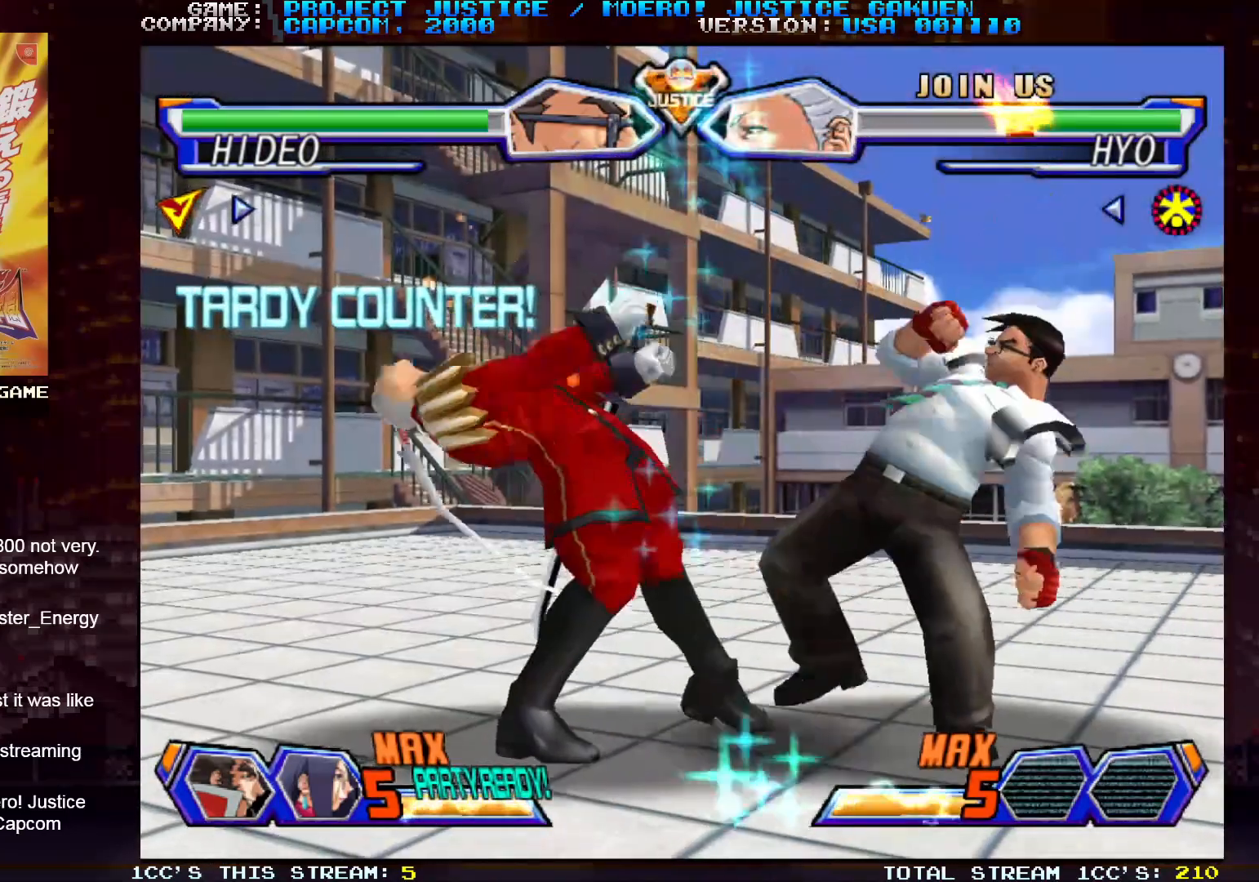
{"dt_ms": 500, "buttons": [], "left_stick": "down", "events": [[300, "CIRCLE", "down"], [350, "CIRCLE", "up"], [433, "CIRCLE", "down"], [450, "left_stick", "down"], [483, "CIRCLE", "up"]]}
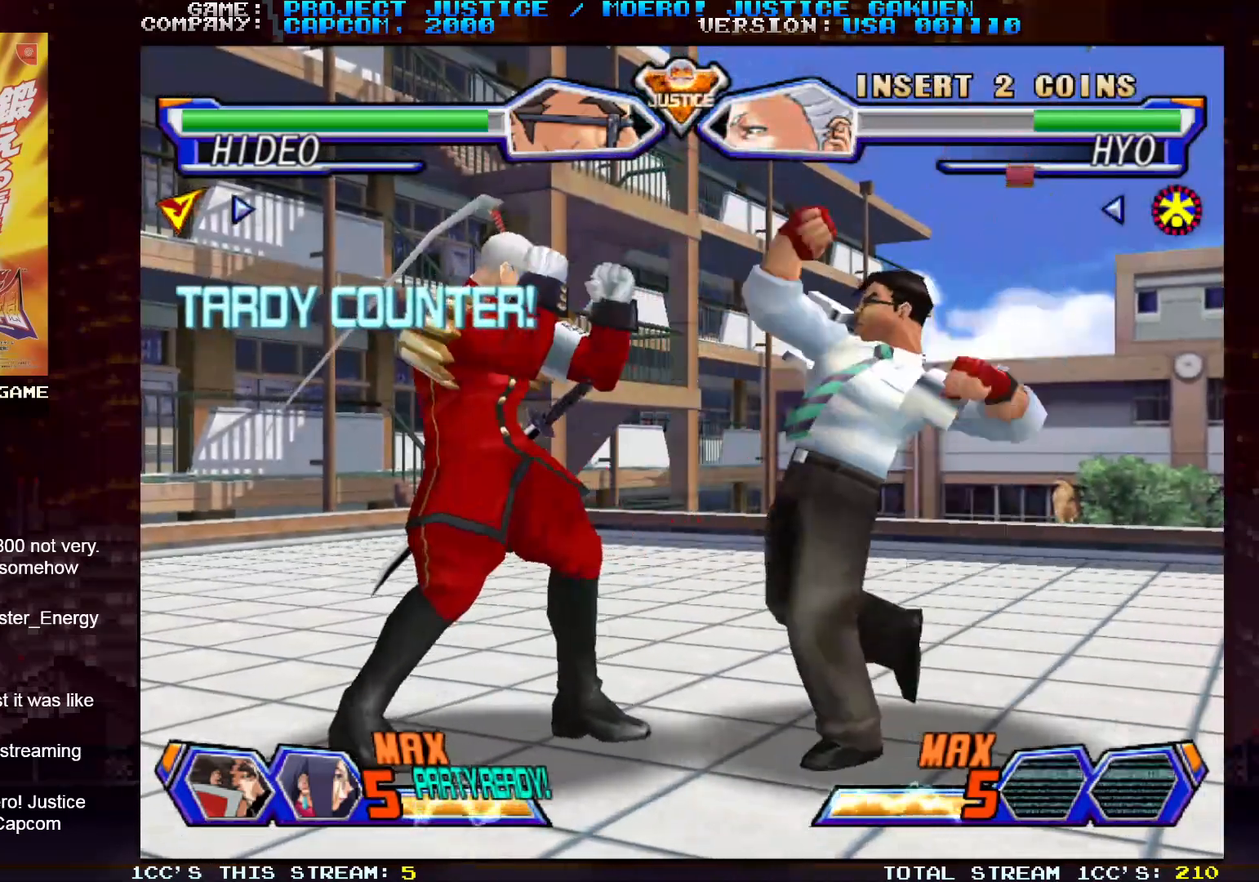
{"dt_ms": 500, "buttons": [], "left_stick": "center", "events": [[83, "left_stick", "right"], [133, "CIRCLE", "down"], [167, "left_stick", "center"], [200, "CIRCLE", "up"]]}
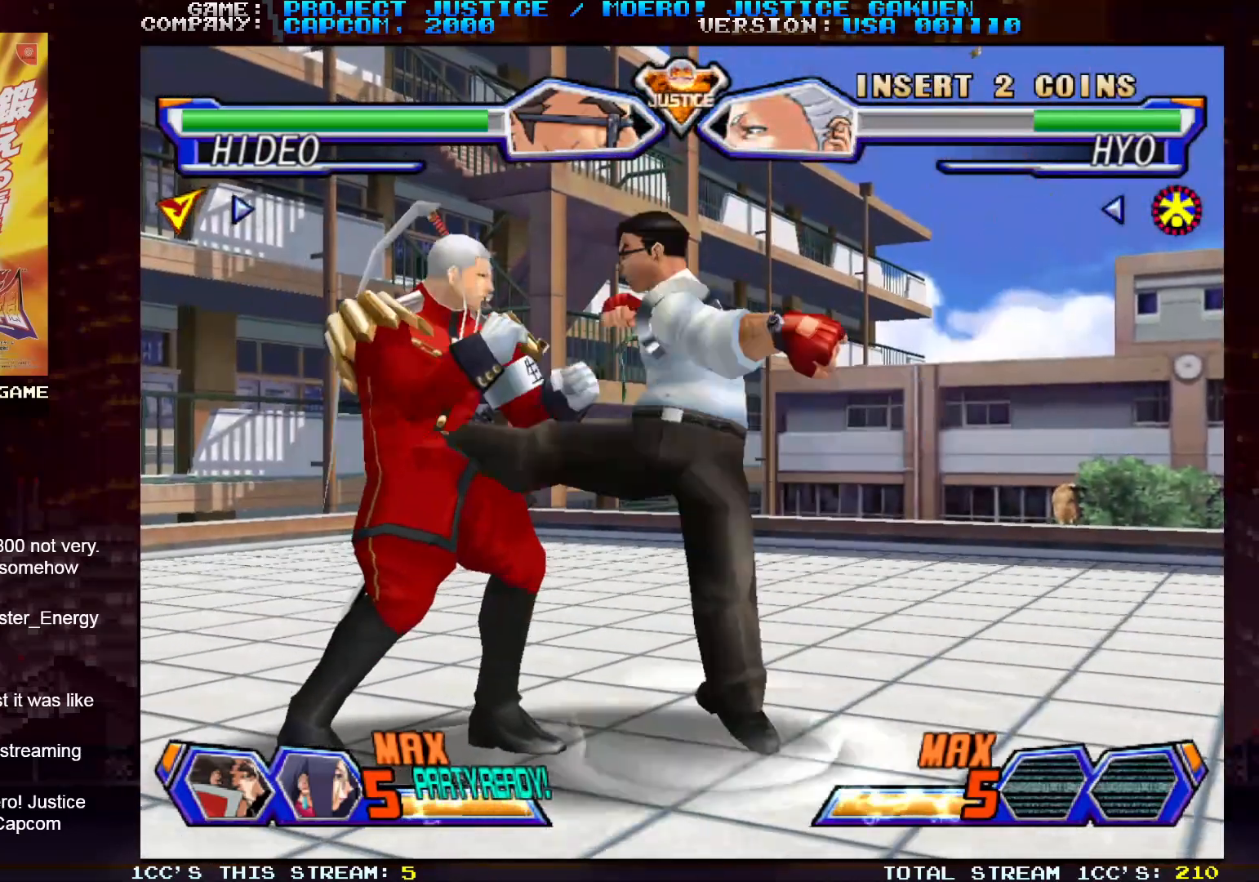
{"dt_ms": 500, "buttons": [], "left_stick": "center", "events": []}
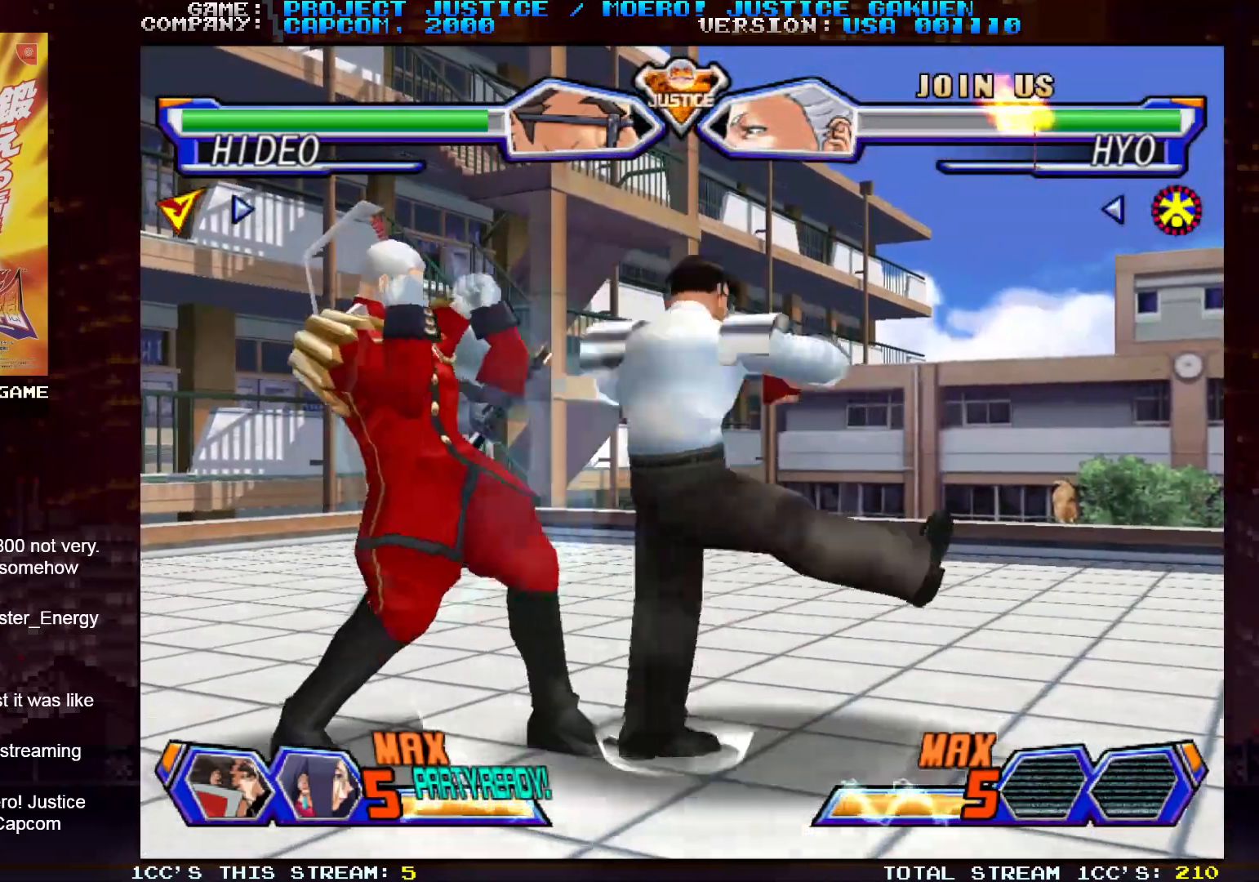
{"dt_ms": 500, "buttons": [], "left_stick": "right", "events": [[367, "left_stick", "right"]]}
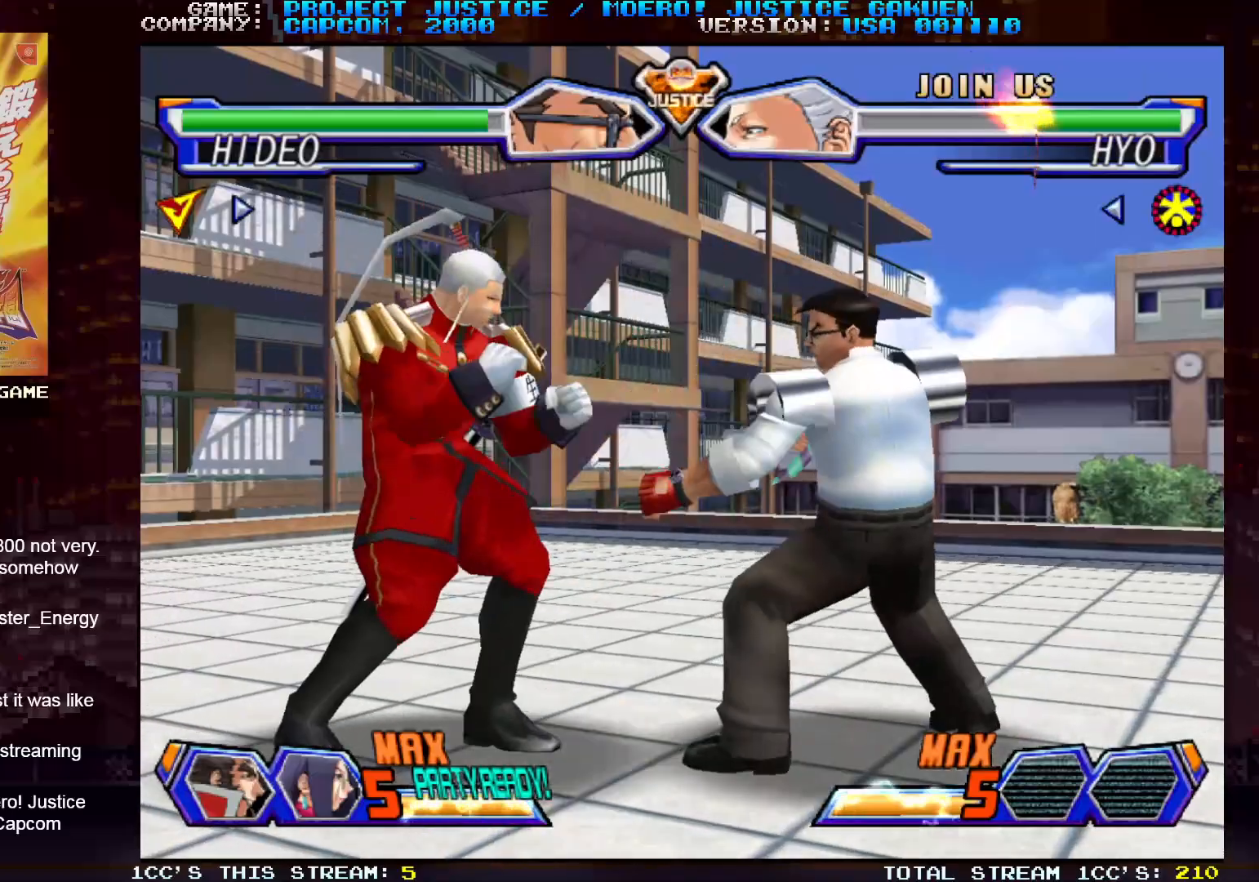
{"dt_ms": 500, "buttons": [], "left_stick": "right", "events": []}
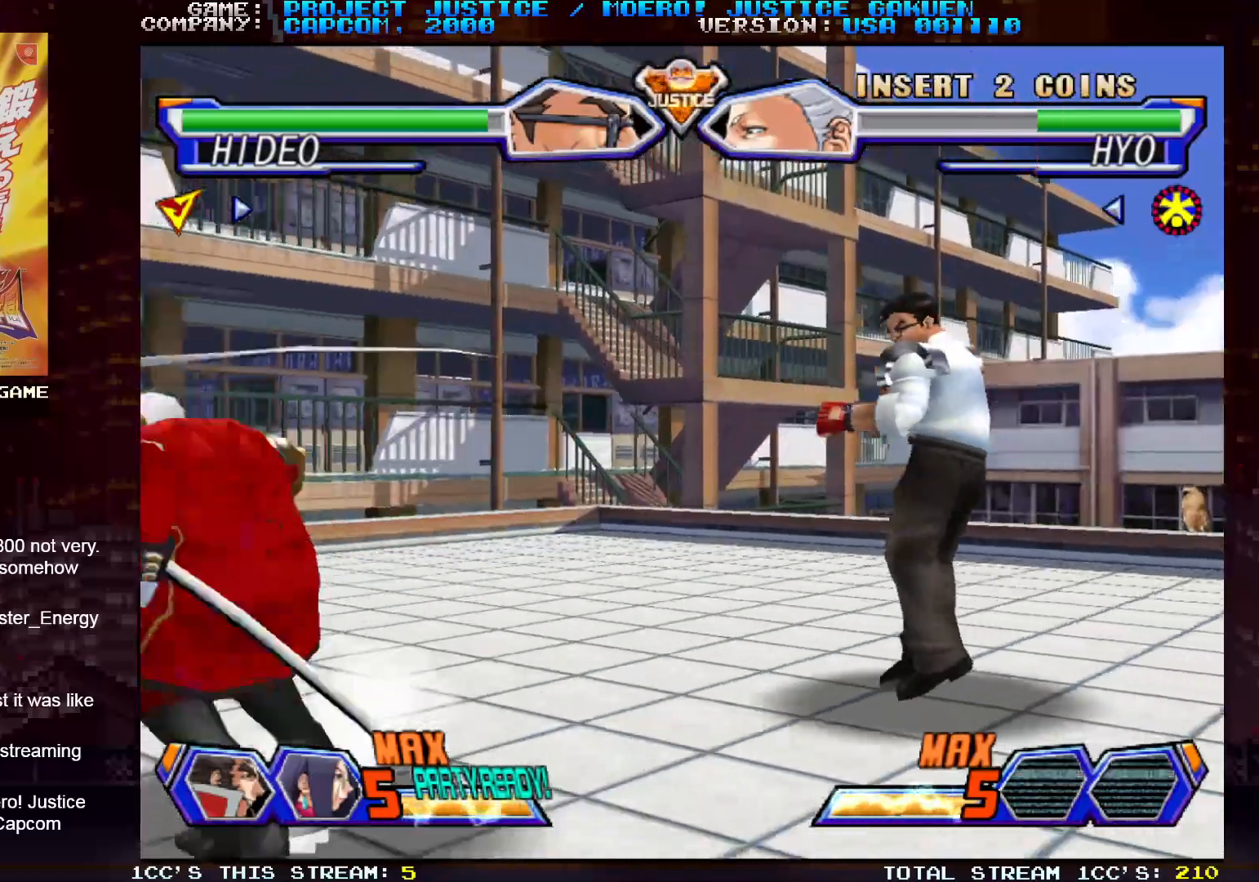
{"dt_ms": 500, "buttons": [], "left_stick": "right", "events": [[150, "left_stick", "down-right"], [283, "left_stick", "right"]]}
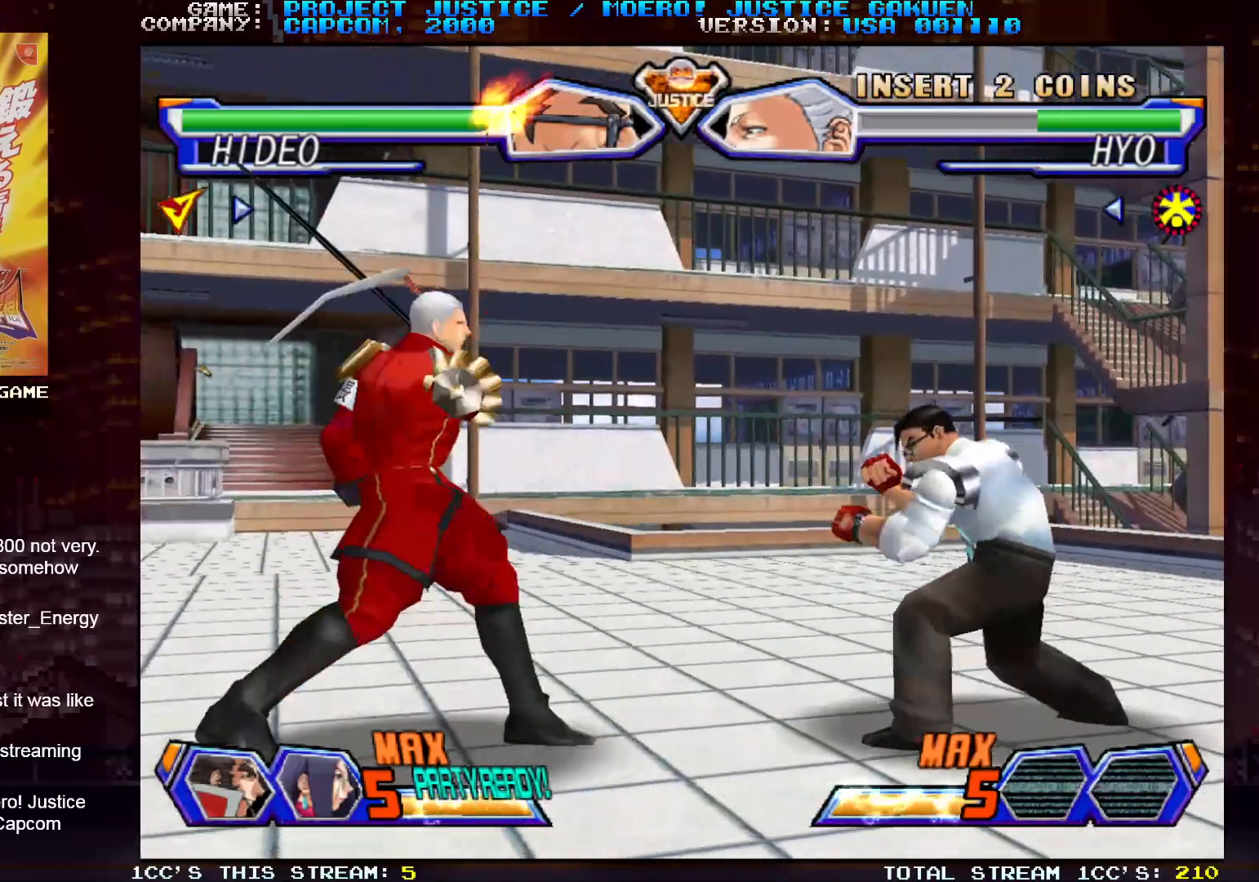
{"dt_ms": 500, "buttons": [], "left_stick": "center", "events": [[33, "left_stick", "center"], [83, "left_stick", "left"], [167, "left_stick", "center"], [250, "left_stick", "left"], [333, "left_stick", "center"], [350, "CIRCLE", "down"], [450, "CIRCLE", "up"]]}
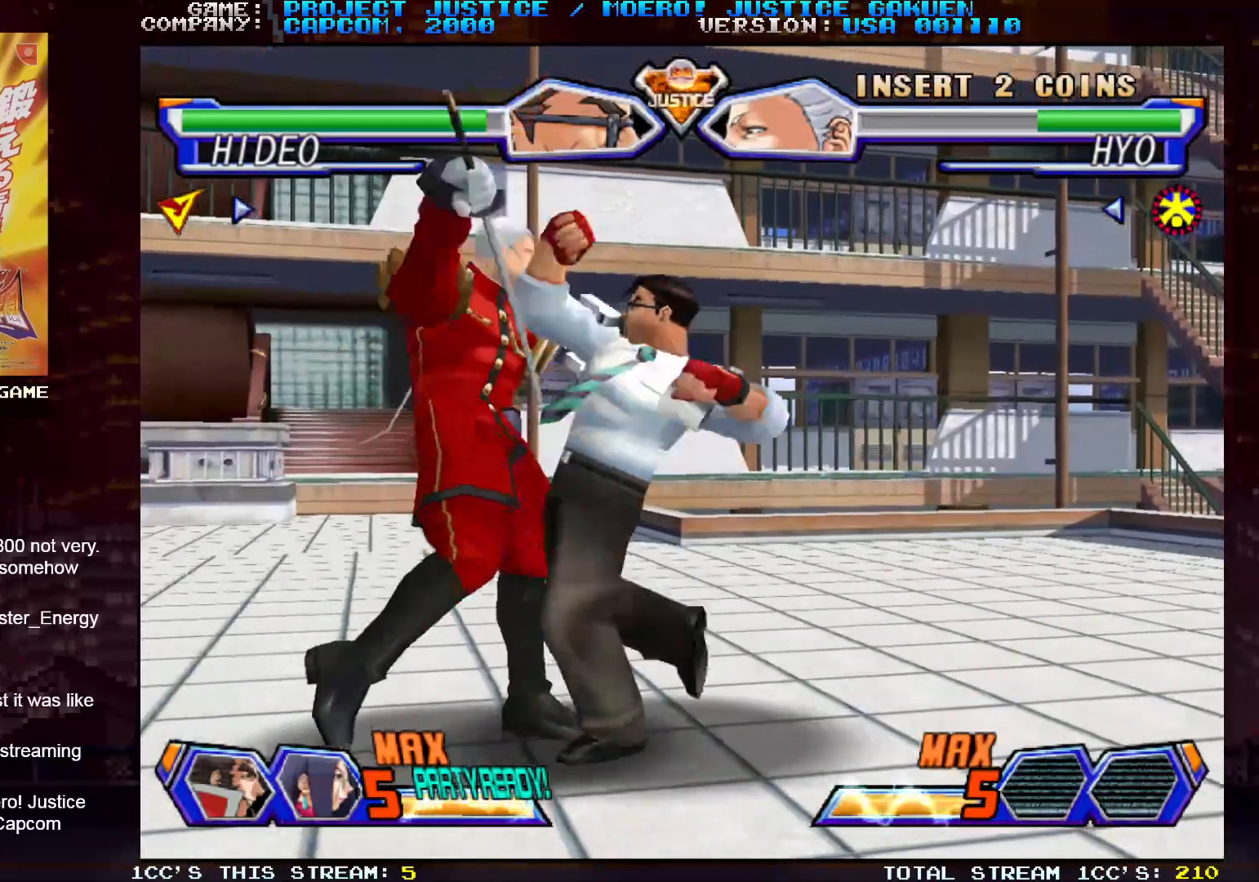
{"dt_ms": 500, "buttons": [], "left_stick": "center"}
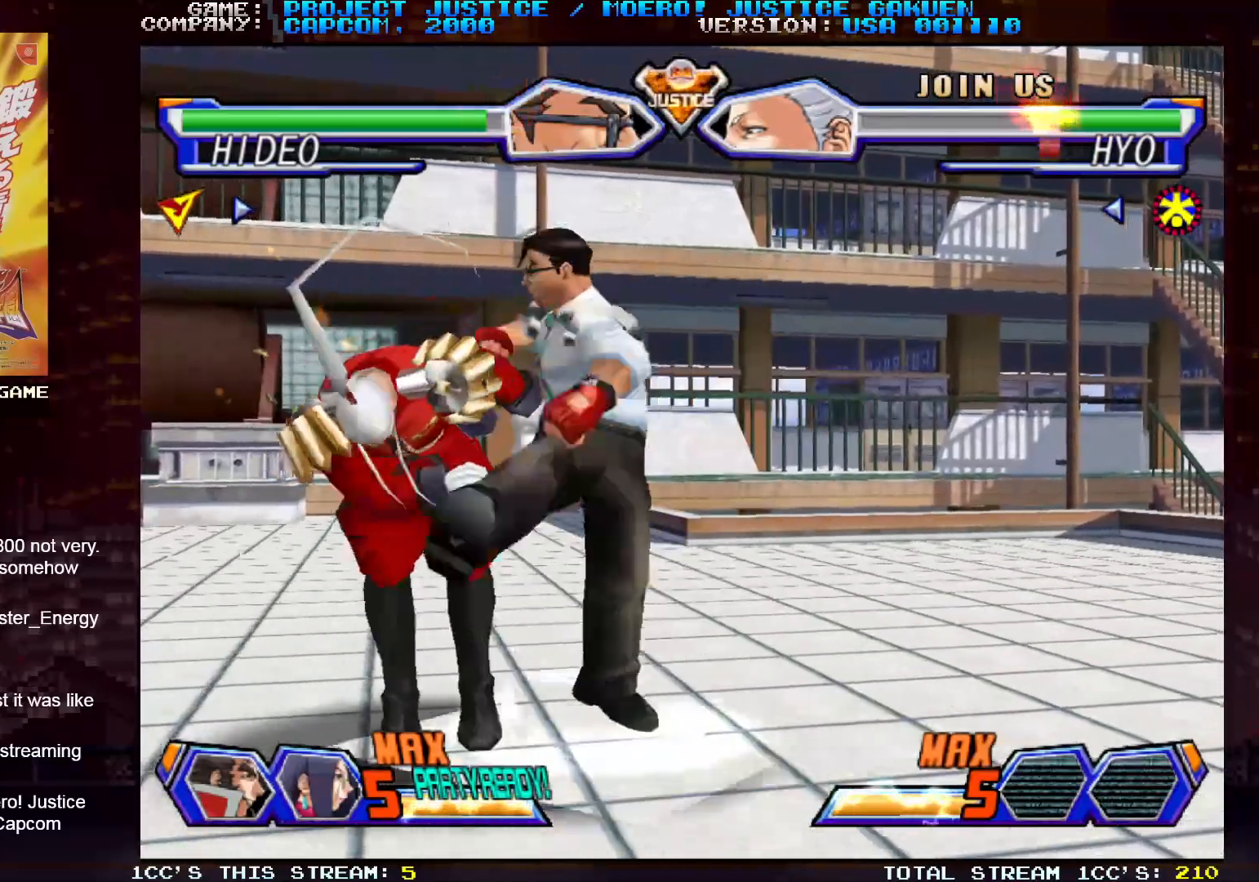
{"dt_ms": 500, "buttons": [], "left_stick": "center", "events": []}
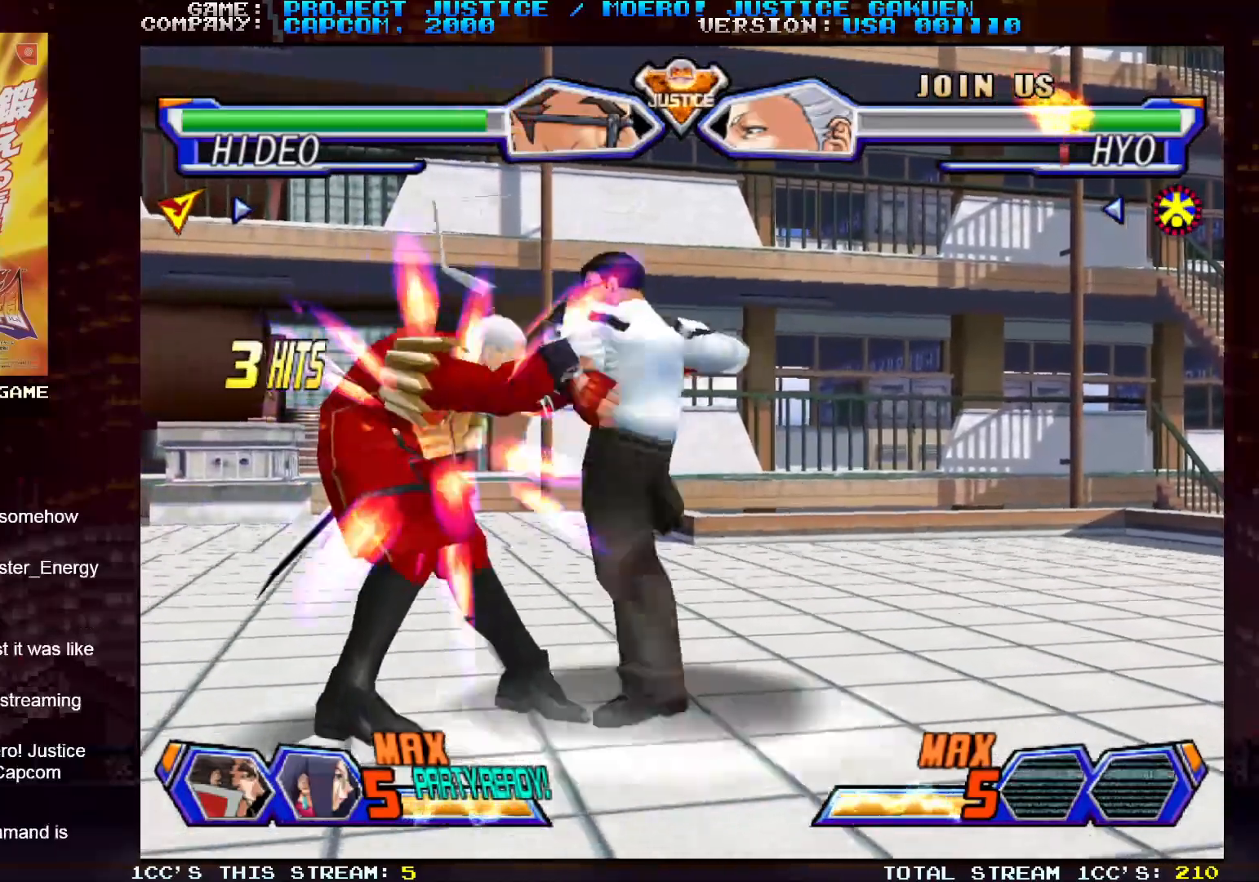
{"dt_ms": 500, "buttons": [], "left_stick": "center", "events": []}
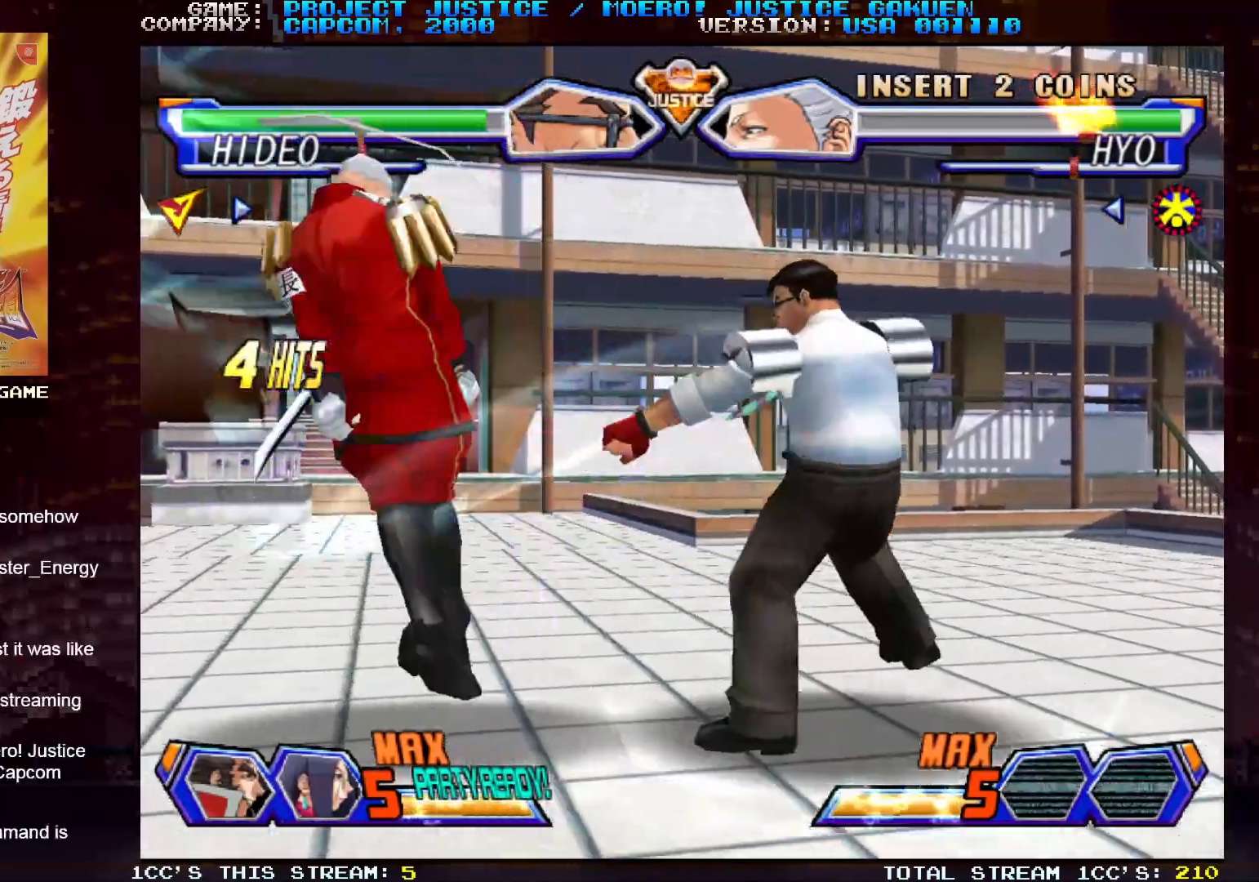
{"dt_ms": 500, "buttons": [], "left_stick": "left", "events": [[283, "left_stick", "left"], [400, "left_stick", "center"], [450, "left_stick", "left"]]}
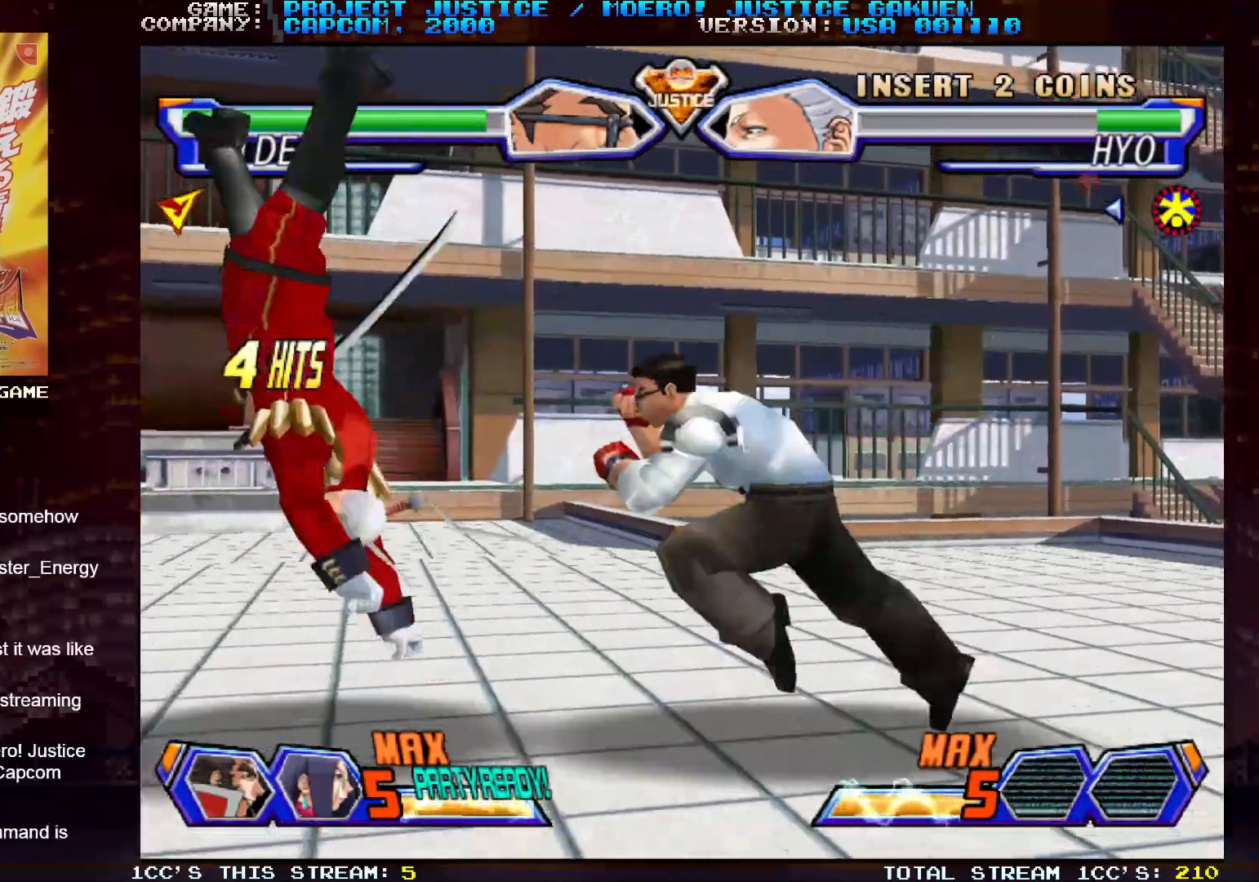
{"dt_ms": 500, "buttons": [], "left_stick": "center", "events": [[417, "left_stick", "center"]]}
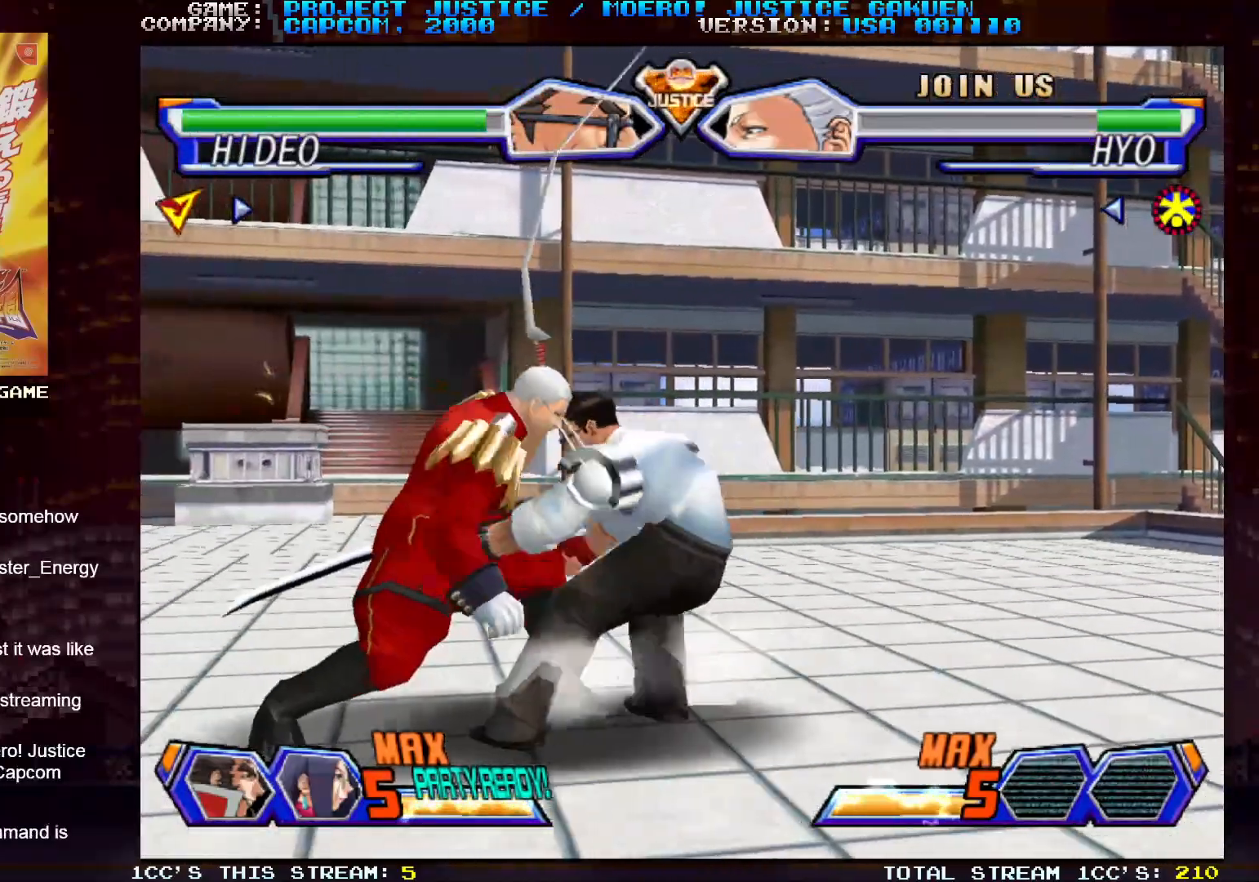
{"dt_ms": 500, "buttons": [], "left_stick": "center", "events": [[250, "CIRCLE", "down"], [250, "CROSS", "down"], [250, "SQUARE", "down"], [250, "TRIANGLE", "down"], [417, "CIRCLE", "up"], [417, "CROSS", "up"], [417, "SQUARE", "up"], [417, "TRIANGLE", "up"]]}